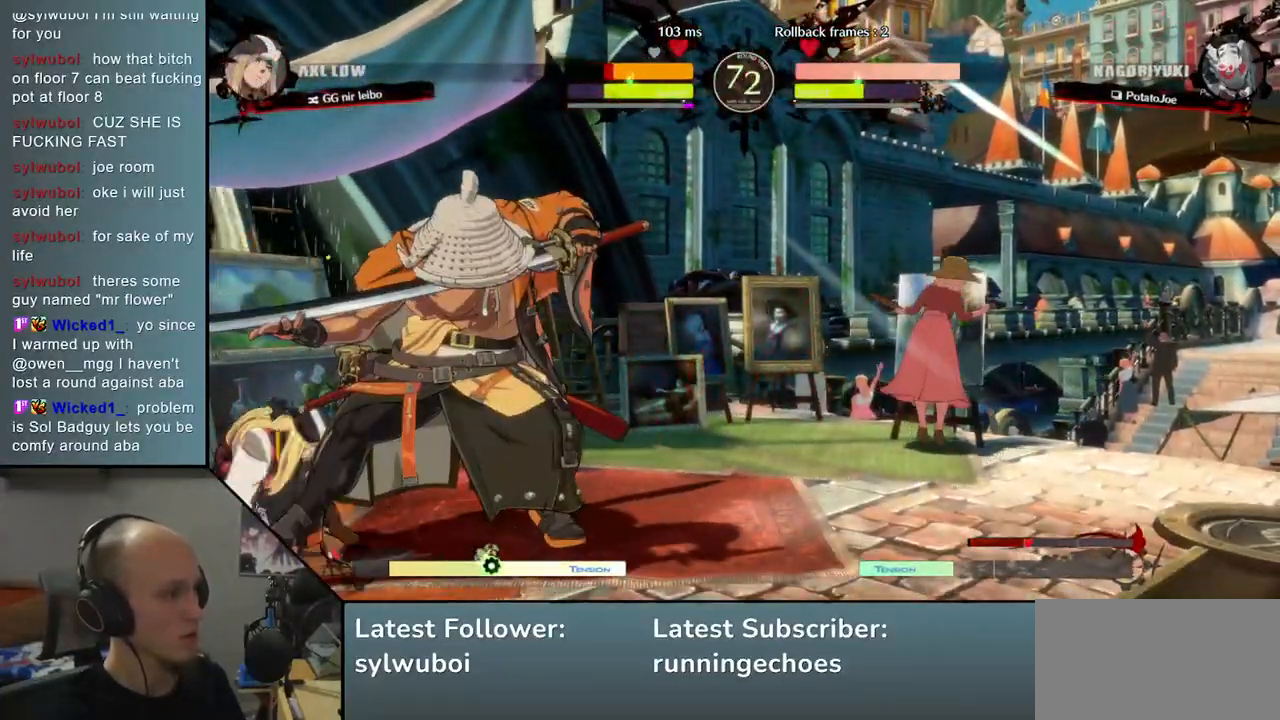
Gameplay with a controller (arcade stick); each line is a JSON object with the inputs held at the frame after it. "events" lists button and stick changes between this image and that frame as [ms after this image, input, new state], when the widget could be followed in between. Not read: L3 R3.
{"buttons": ["TRIANGLE"], "left_stick": "center", "events": [[217, "TRIANGLE", "down"], [333, "TRIANGLE", "up"], [417, "TRIANGLE", "down"]]}
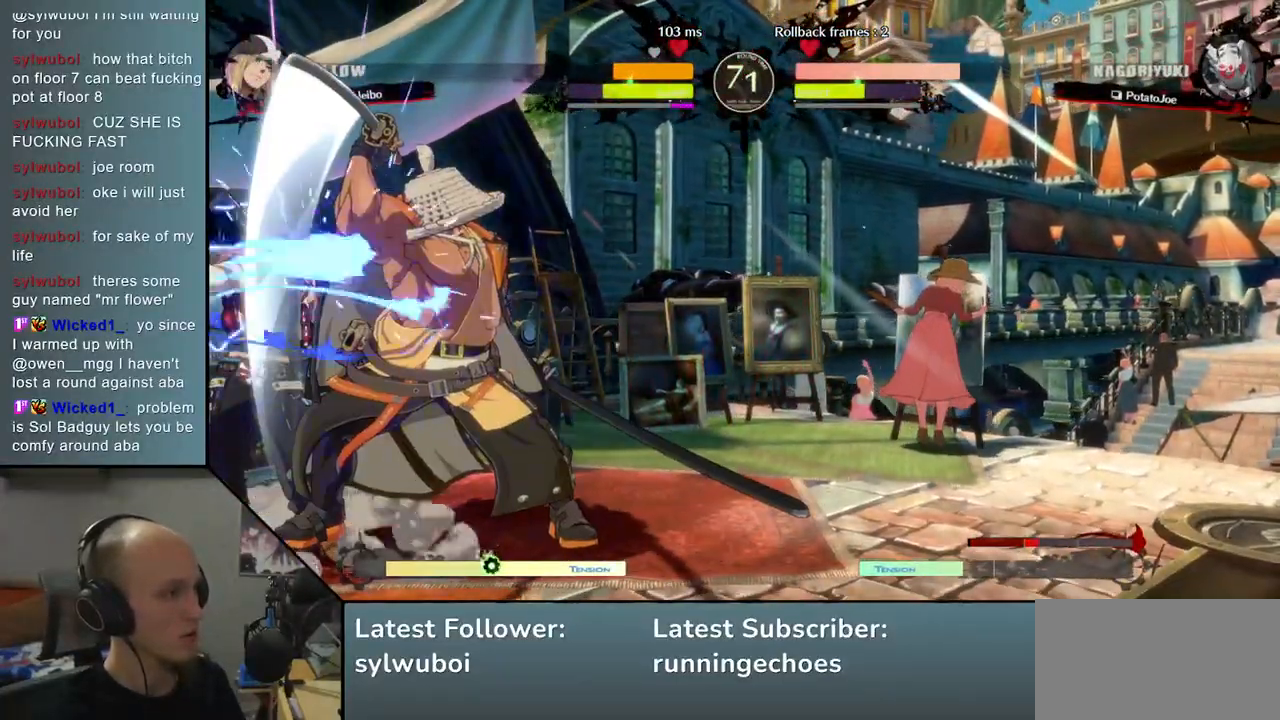
{"buttons": [], "left_stick": "center", "events": [[17, "TRIANGLE", "up"], [117, "TRIANGLE", "down"], [217, "TRIANGLE", "up"], [333, "TRIANGLE", "down"], [417, "TRIANGLE", "up"]]}
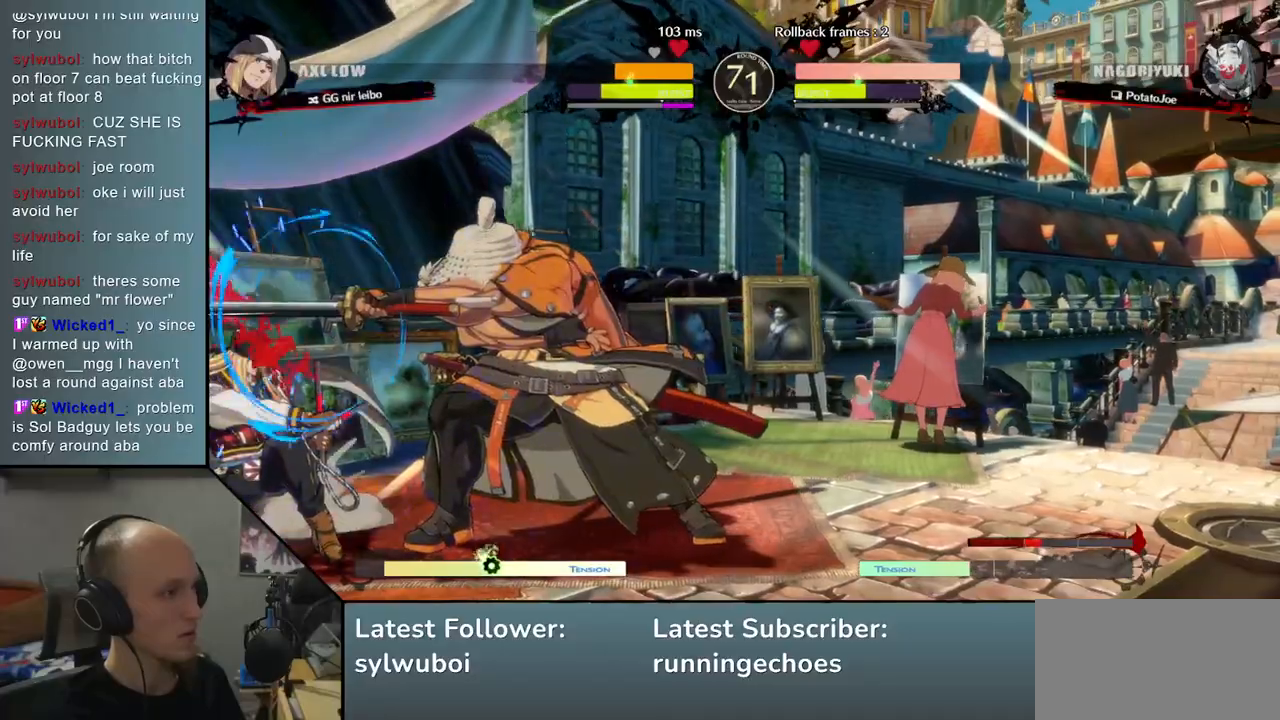
{"buttons": [], "left_stick": "down", "events": [[50, "TRIANGLE", "down"], [133, "TRIANGLE", "up"], [200, "left_stick", "left"], [317, "left_stick", "down"], [417, "left_stick", "left"], [500, "left_stick", "down"]]}
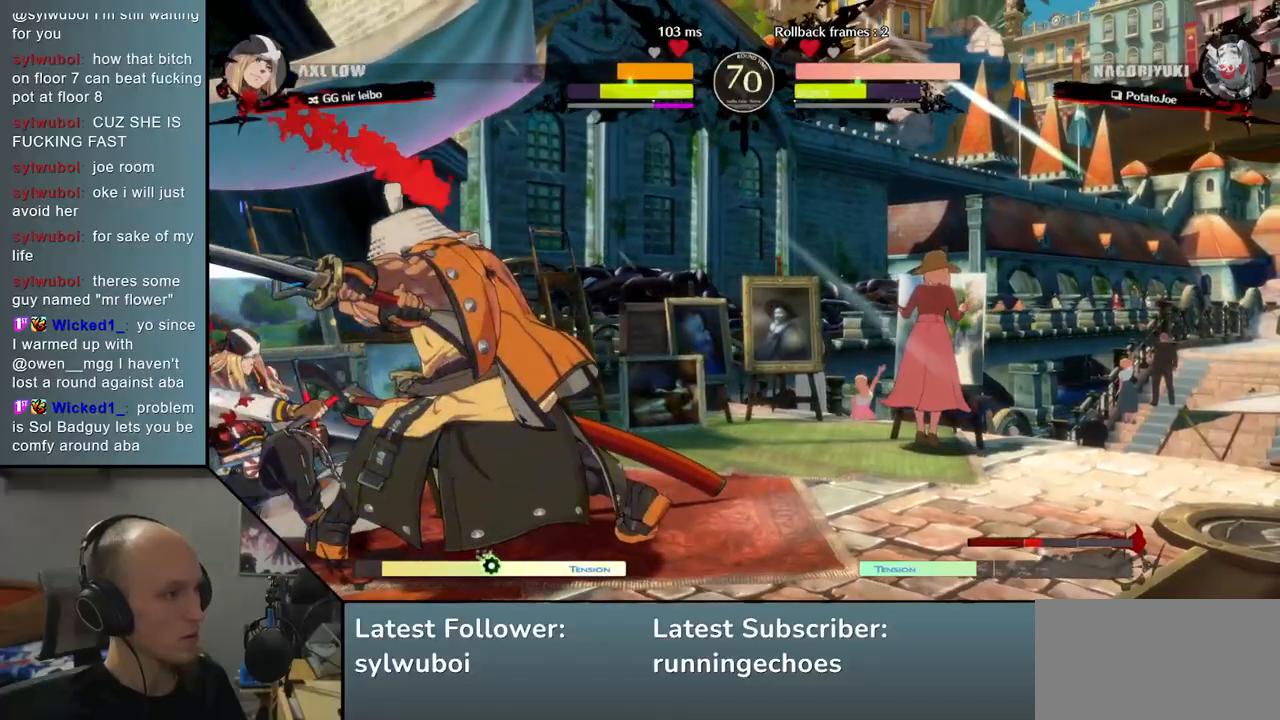
{"buttons": [], "left_stick": "left", "events": [[67, "left_stick", "left"], [150, "left_stick", "down"], [217, "left_stick", "left"], [283, "R1", "down"], [400, "R1", "up"]]}
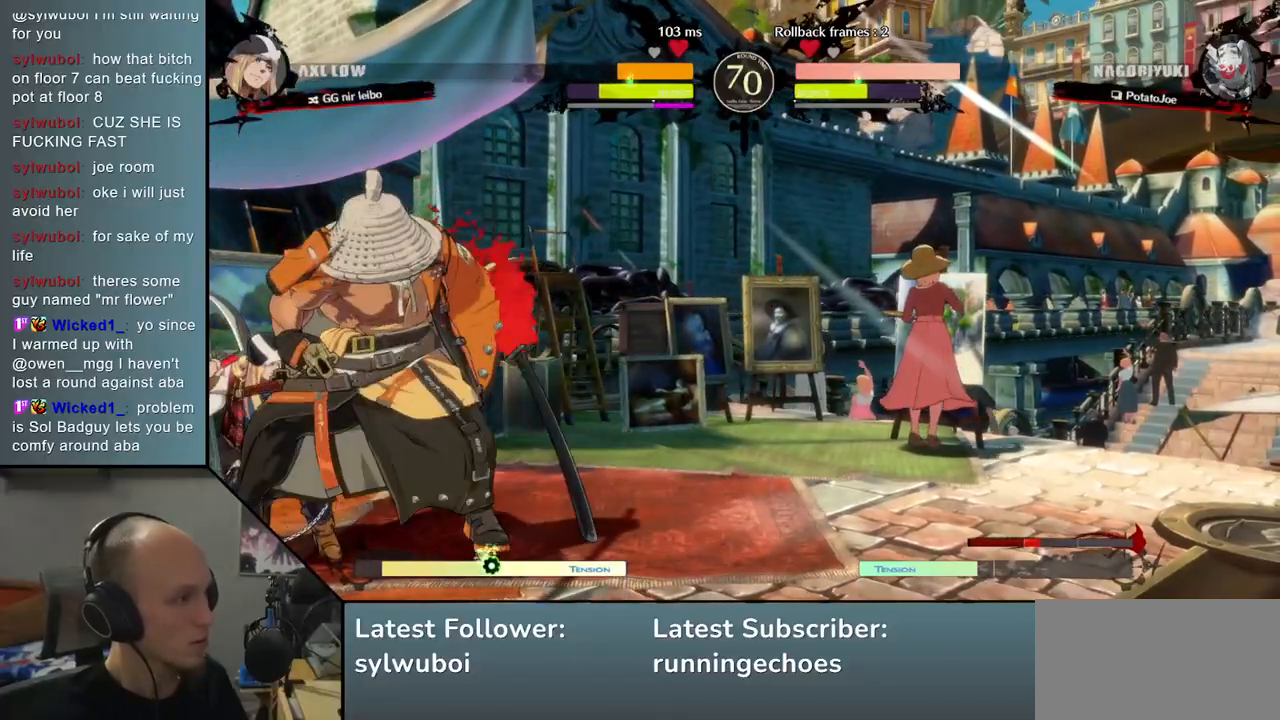
{"buttons": [], "left_stick": "right", "events": [[267, "left_stick", "down-right"], [400, "left_stick", "right"]]}
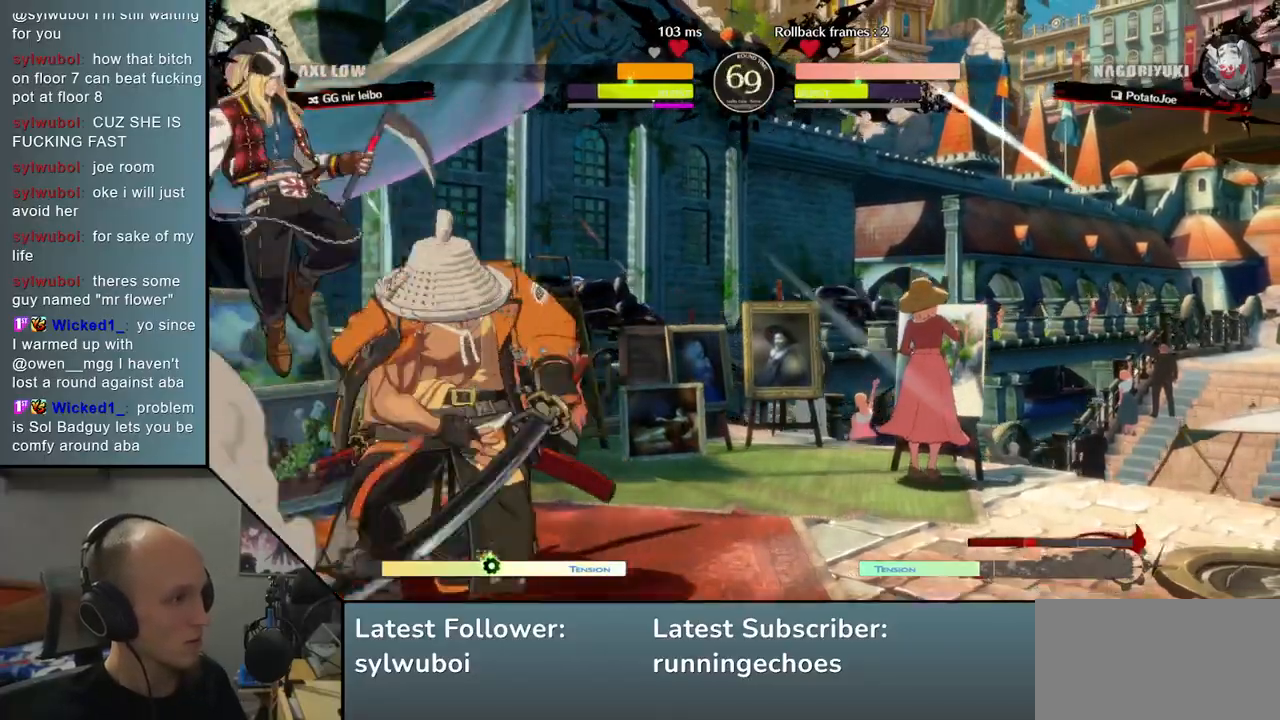
{"buttons": [], "left_stick": "right", "events": [[83, "R1", "down"], [133, "left_stick", "down-right"], [200, "R1", "up"], [283, "left_stick", "right"]]}
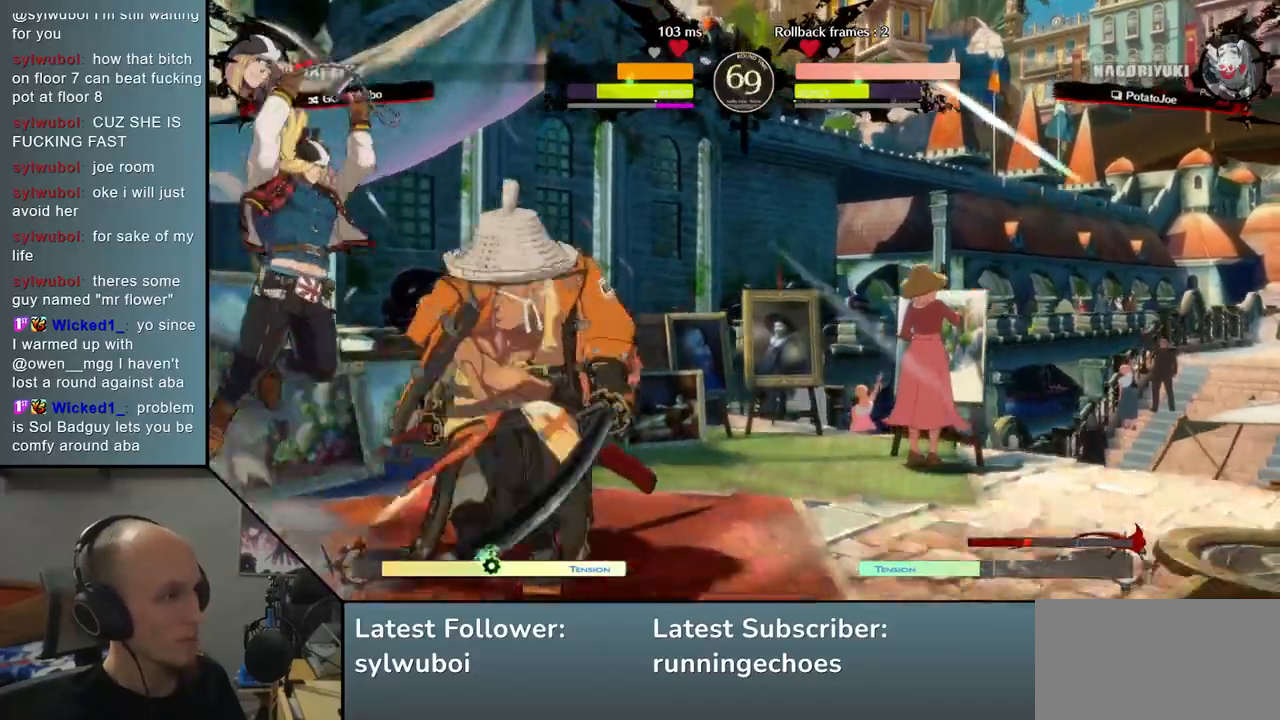
{"buttons": [], "left_stick": "down-right", "events": [[433, "left_stick", "down-right"]]}
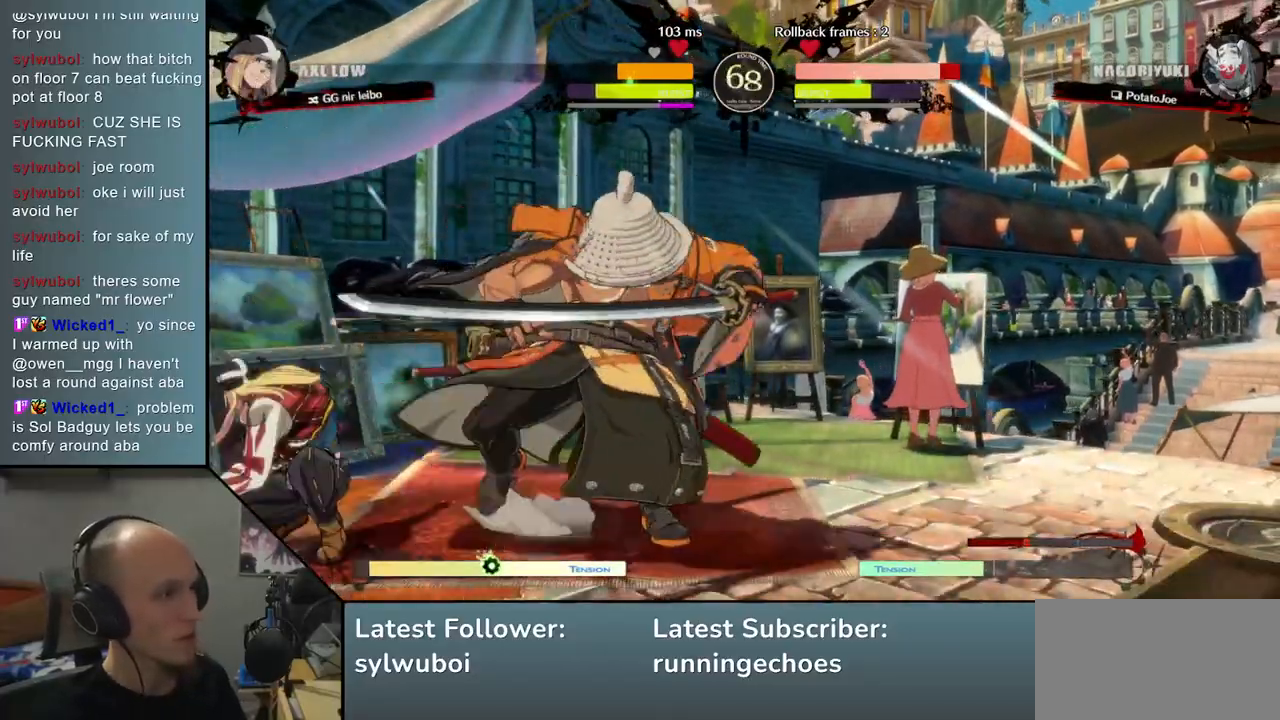
{"buttons": [], "left_stick": "down-right", "events": []}
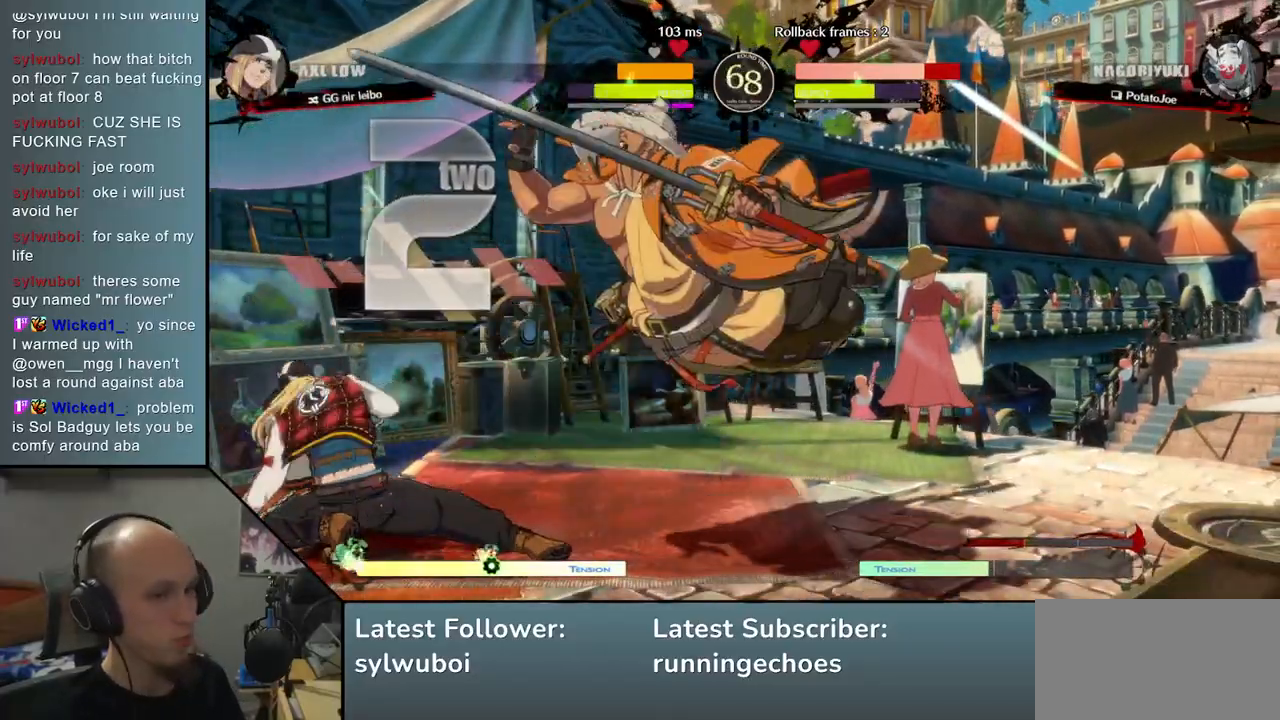
{"buttons": [], "left_stick": "down-right", "events": []}
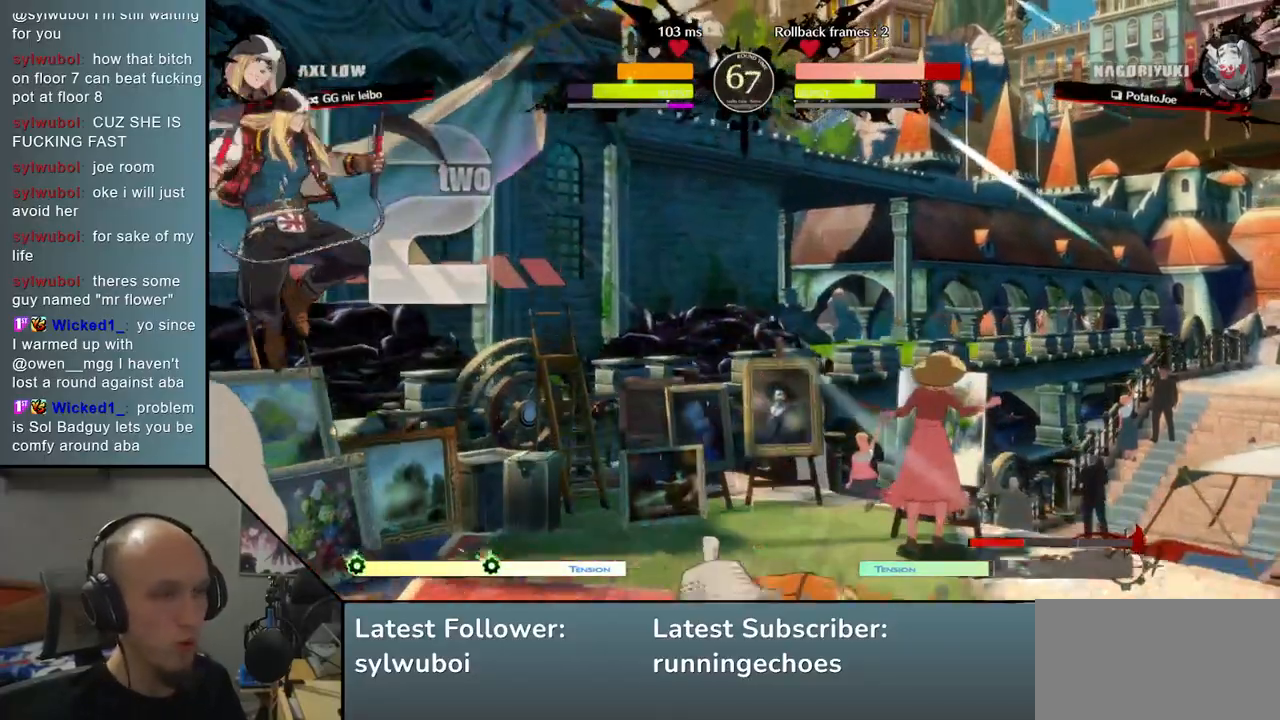
{"buttons": ["R1"], "left_stick": "left", "events": [[83, "left_stick", "left"], [150, "R1", "down"], [200, "R1", "up"], [317, "R1", "down"], [367, "R1", "up"], [483, "R1", "down"]]}
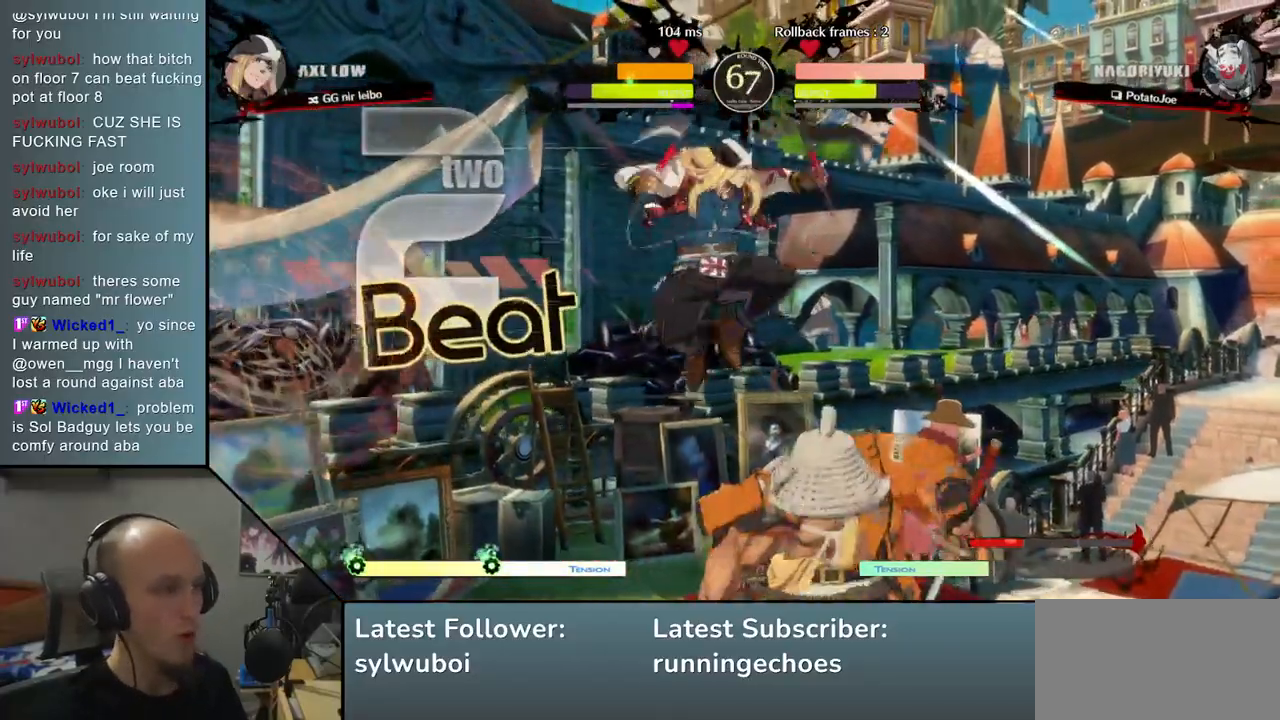
{"buttons": [], "left_stick": "left", "events": [[83, "R1", "up"]]}
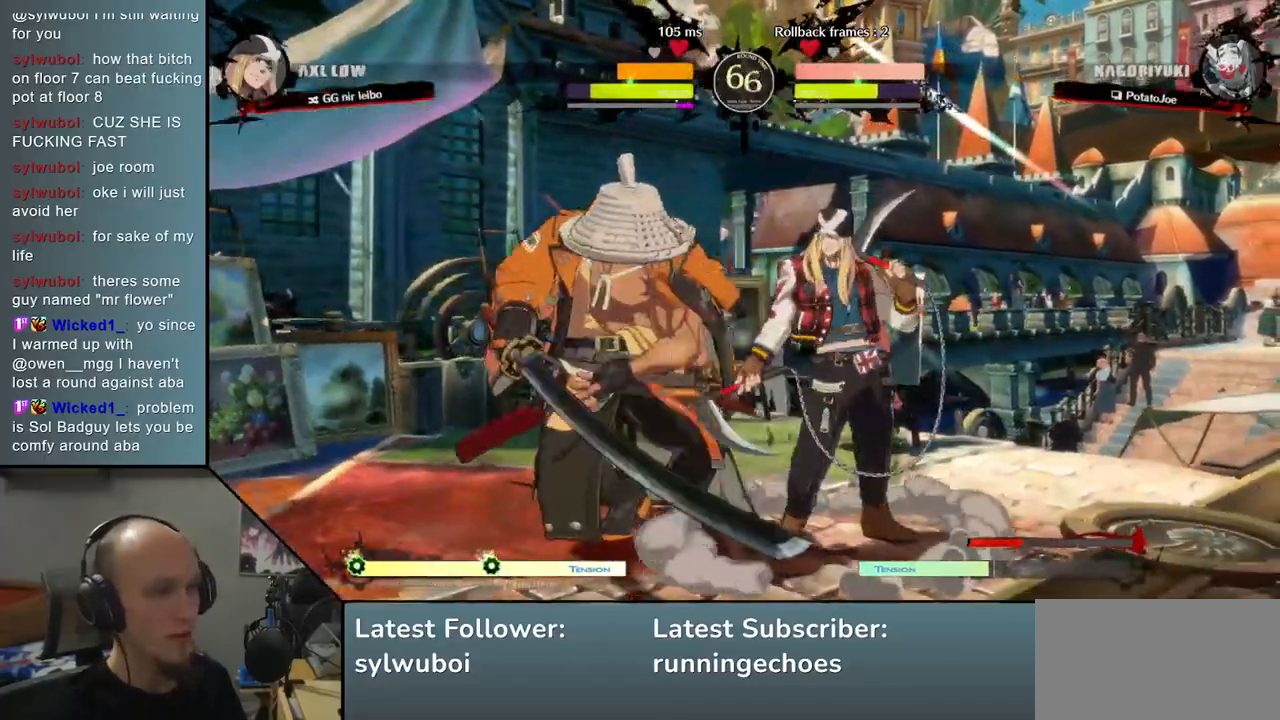
{"buttons": [], "left_stick": "down-left"}
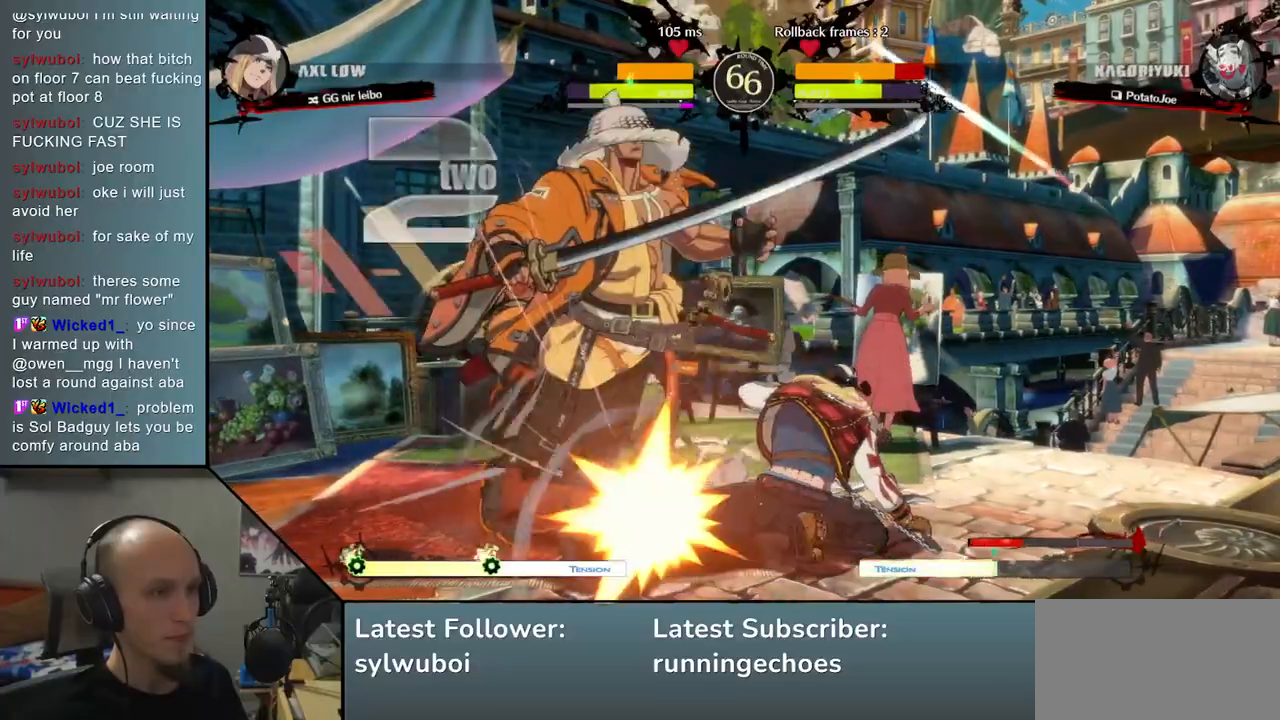
{"buttons": [], "left_stick": "down-left", "events": []}
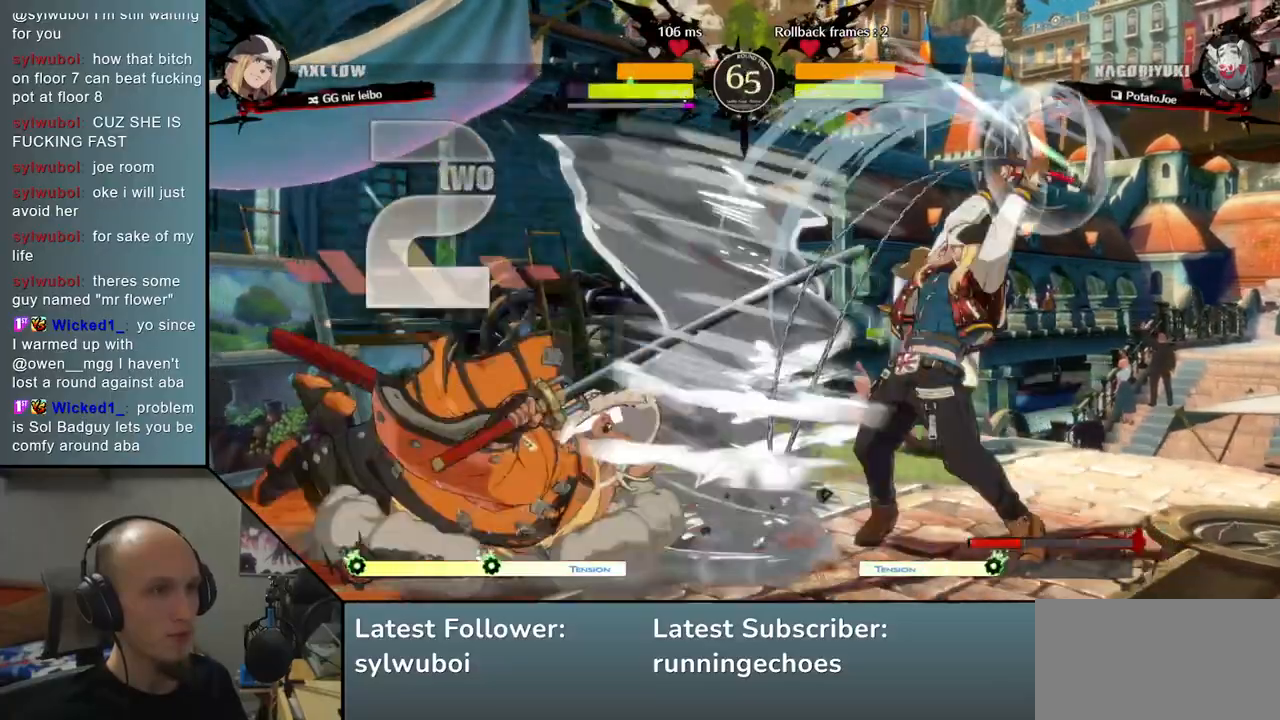
{"buttons": [], "left_stick": "down-left", "events": []}